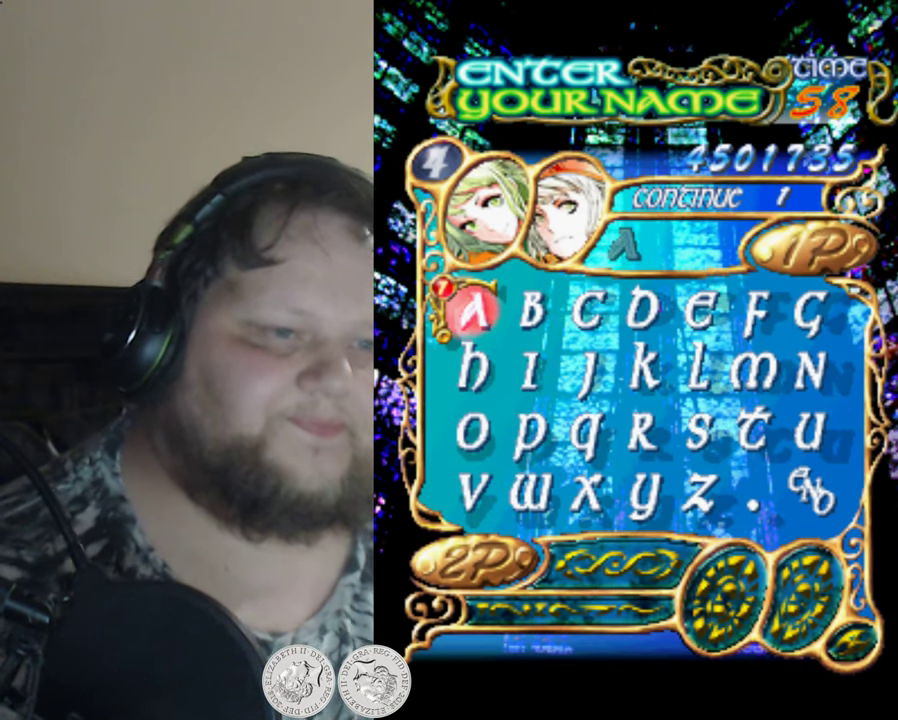
Gameplay with a controller (Xbox layout); each line is a JSON object with the inputs held at the frame after it. "events" lists button and stick changes between this image and that frame as [ms after this image, input, new state], when the widget could be followed in between. Not read: right_stick.
{"buttons": [], "left_stick": "center", "events": [[217, "DPAD_RIGHT", "down"], [267, "DPAD_RIGHT", "up"], [384, "DPAD_RIGHT", "down"], [434, "DPAD_RIGHT", "up"]]}
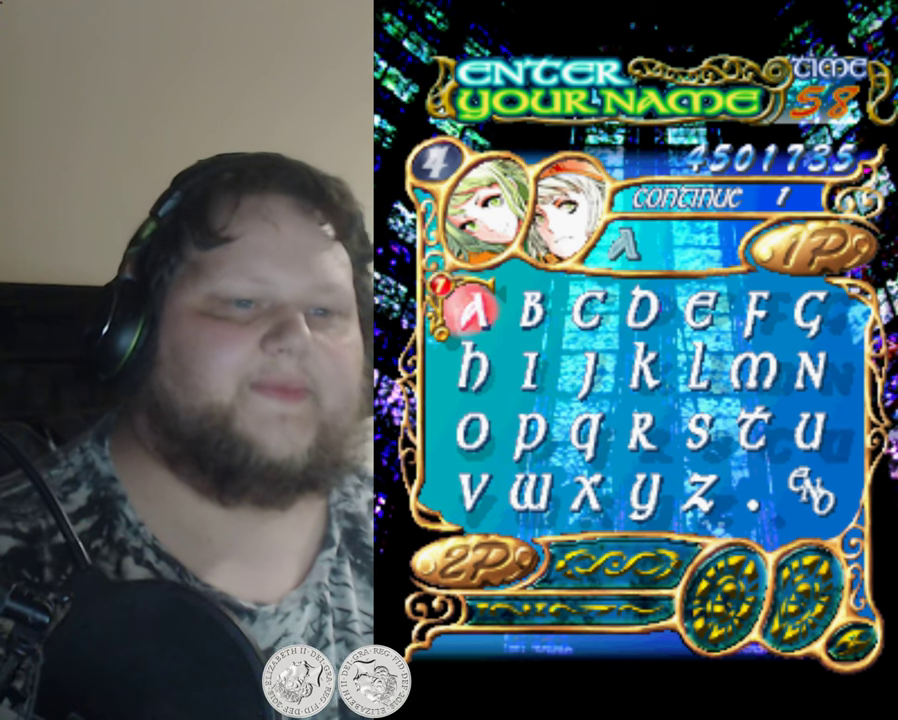
{"buttons": [], "left_stick": "right", "events": [[34, "DPAD_RIGHT", "down"], [100, "DPAD_RIGHT", "up"], [450, "left_stick", "right"]]}
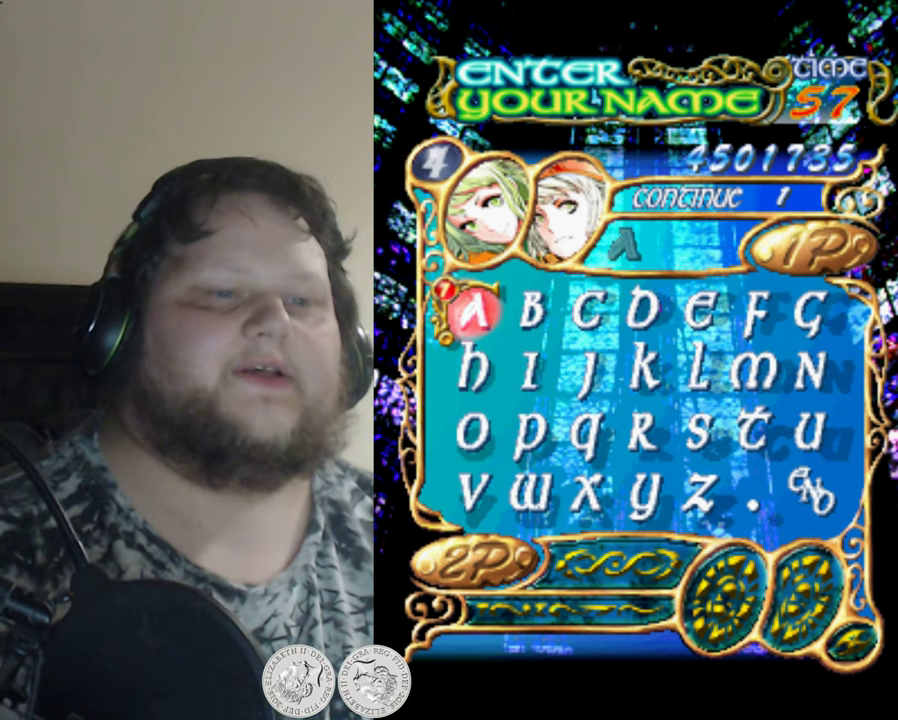
{"buttons": [], "left_stick": "center", "events": [[150, "left_stick", "center"]]}
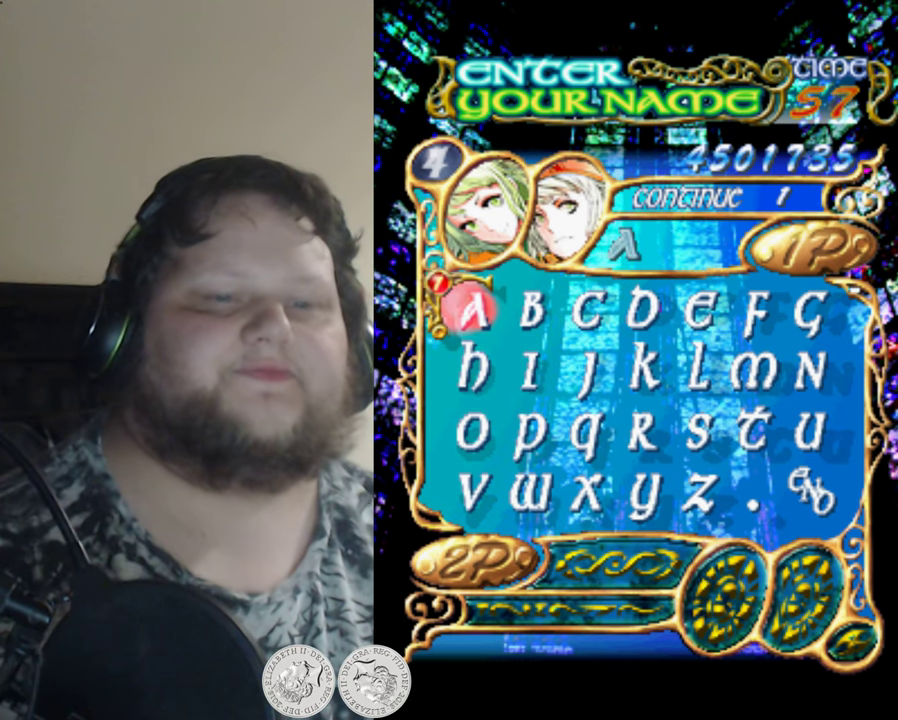
{"buttons": [], "left_stick": "center", "events": []}
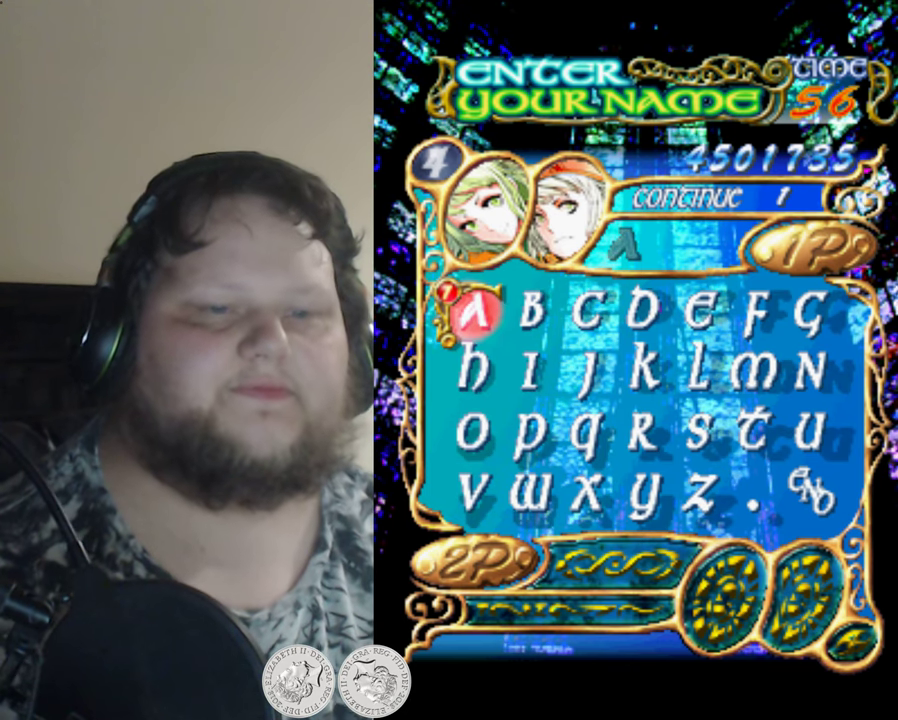
{"buttons": [], "left_stick": "center", "events": [[400, "DPAD_RIGHT", "down"], [484, "DPAD_RIGHT", "up"]]}
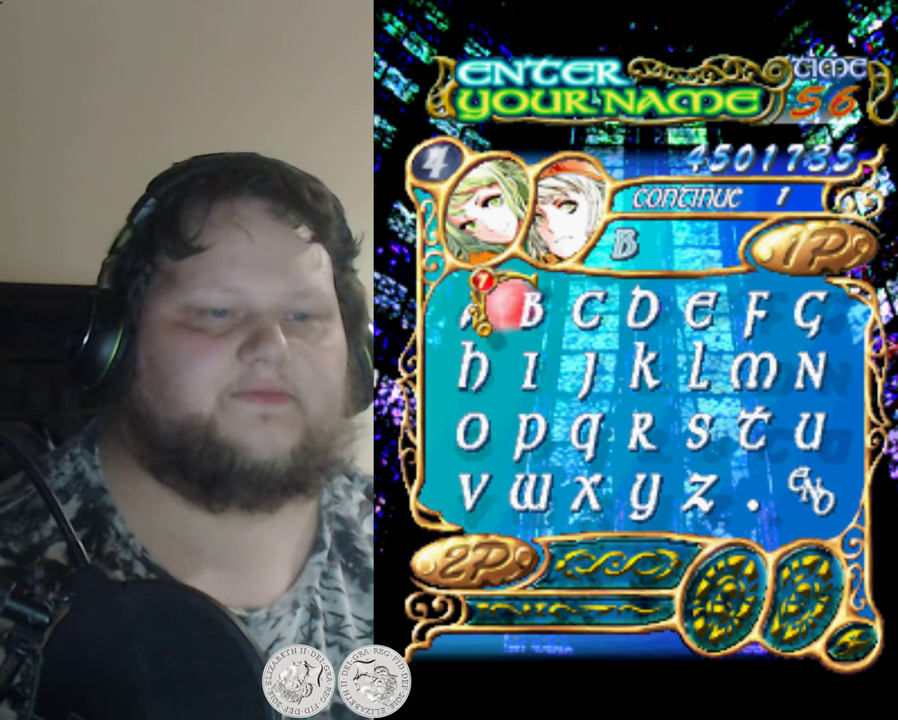
{"buttons": [], "left_stick": "center", "events": [[84, "DPAD_RIGHT", "down"], [200, "DPAD_RIGHT", "up"], [334, "DPAD_DOWN", "down"], [417, "DPAD_DOWN", "up"]]}
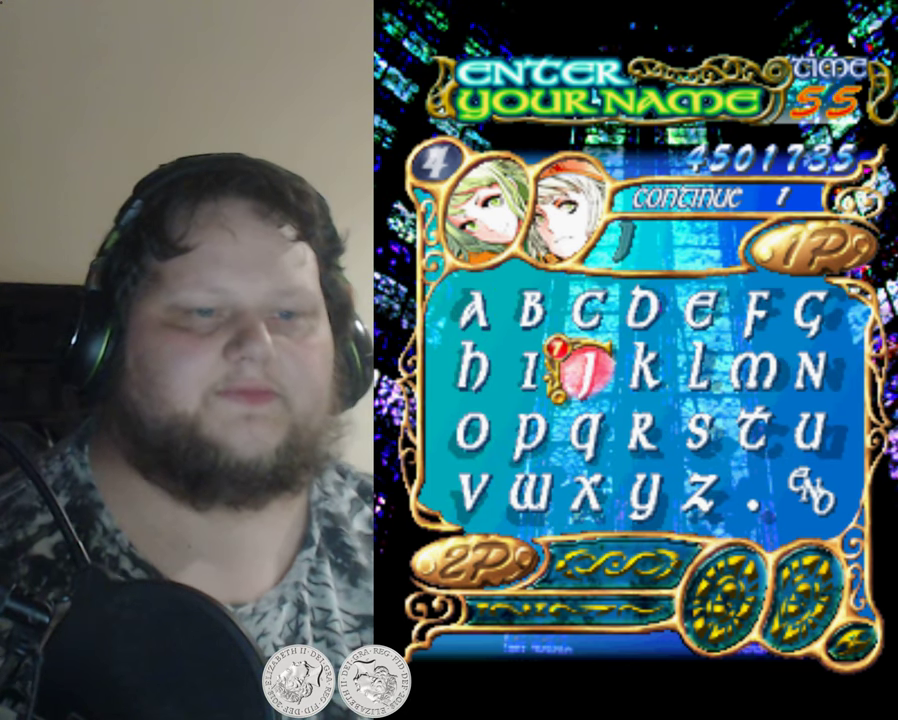
{"buttons": ["DPAD_DOWN"], "left_stick": "center", "events": [[184, "A", "down"], [284, "A", "up"], [450, "DPAD_DOWN", "down"]]}
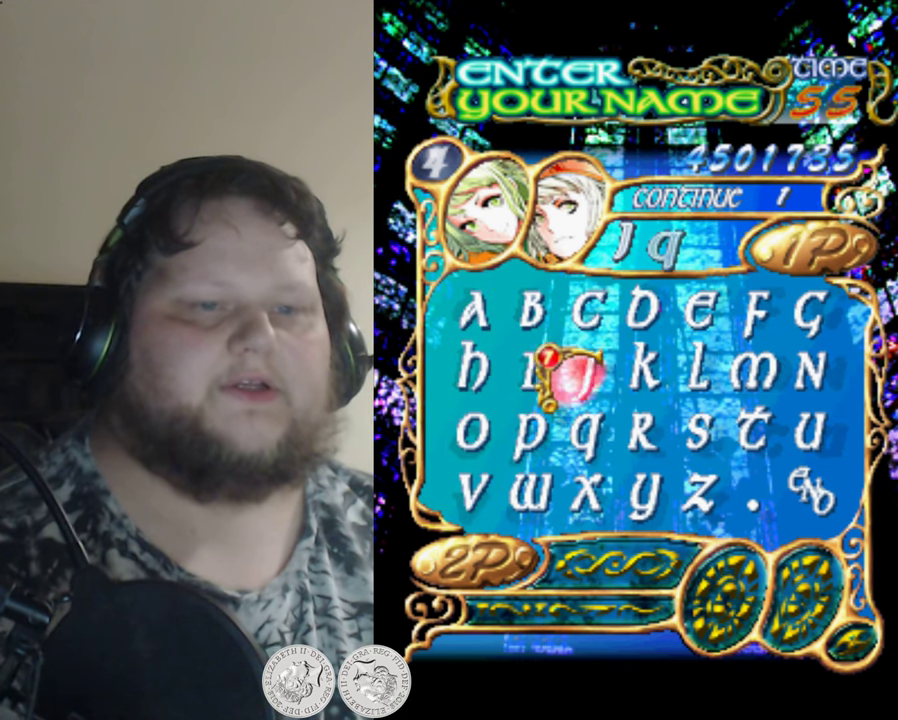
{"buttons": [], "left_stick": "center", "events": [[50, "DPAD_DOWN", "up"], [184, "DPAD_RIGHT", "down"], [234, "DPAD_RIGHT", "up"], [350, "DPAD_RIGHT", "down"], [417, "DPAD_RIGHT", "up"]]}
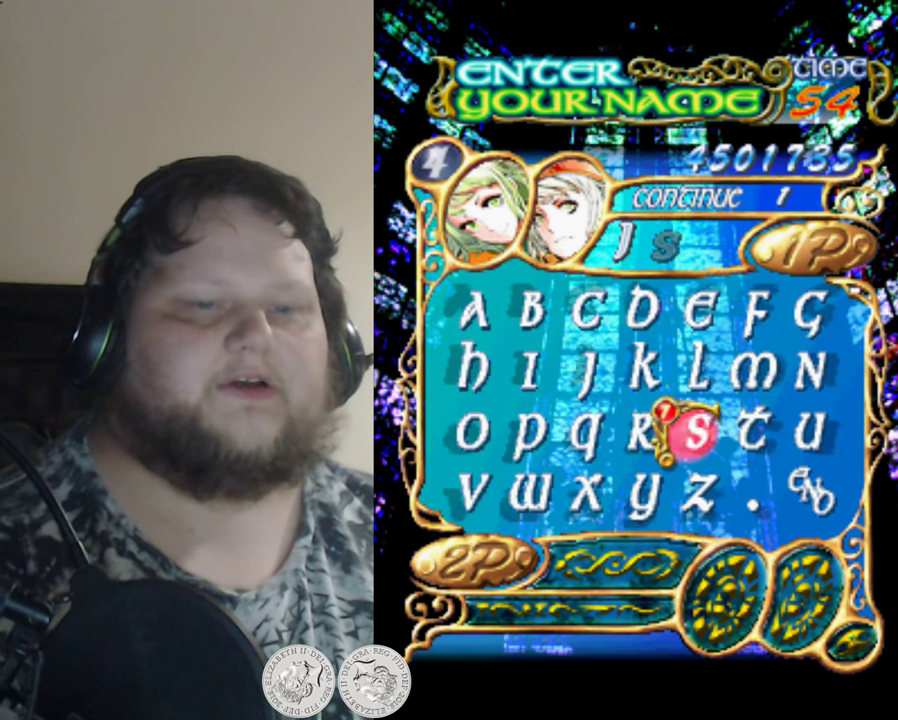
{"buttons": [], "left_stick": "center", "events": [[34, "DPAD_RIGHT", "down"], [100, "DPAD_RIGHT", "up"], [184, "DPAD_RIGHT", "down"], [250, "DPAD_RIGHT", "up"], [400, "A", "down"], [450, "A", "up"]]}
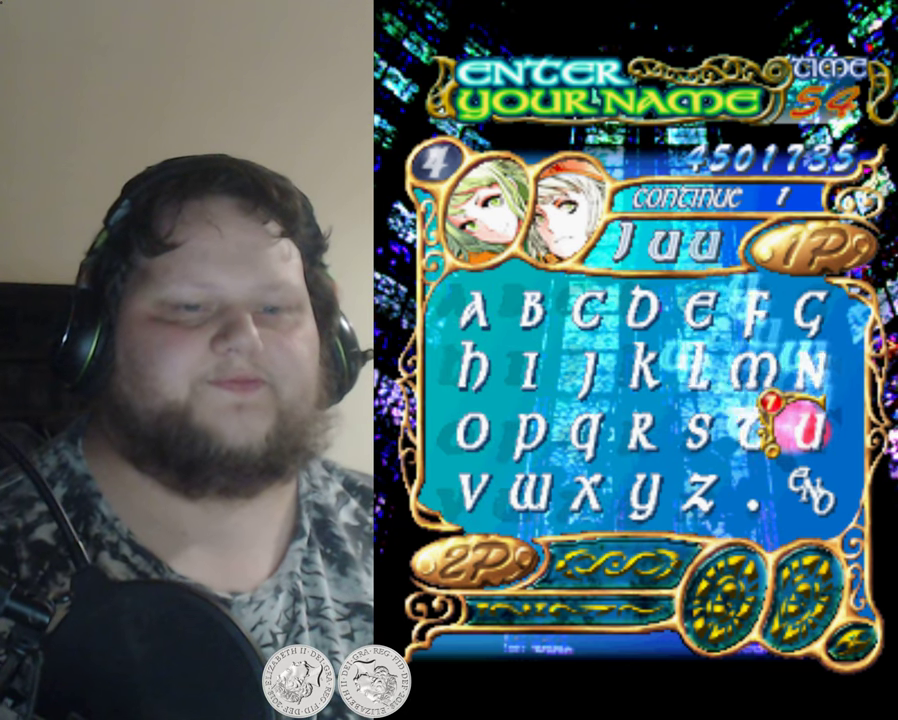
{"buttons": ["A"], "left_stick": "center", "events": [[17, "DPAD_UP", "down"], [100, "DPAD_UP", "up"], [184, "DPAD_UP", "down"], [284, "DPAD_UP", "up"], [484, "A", "down"]]}
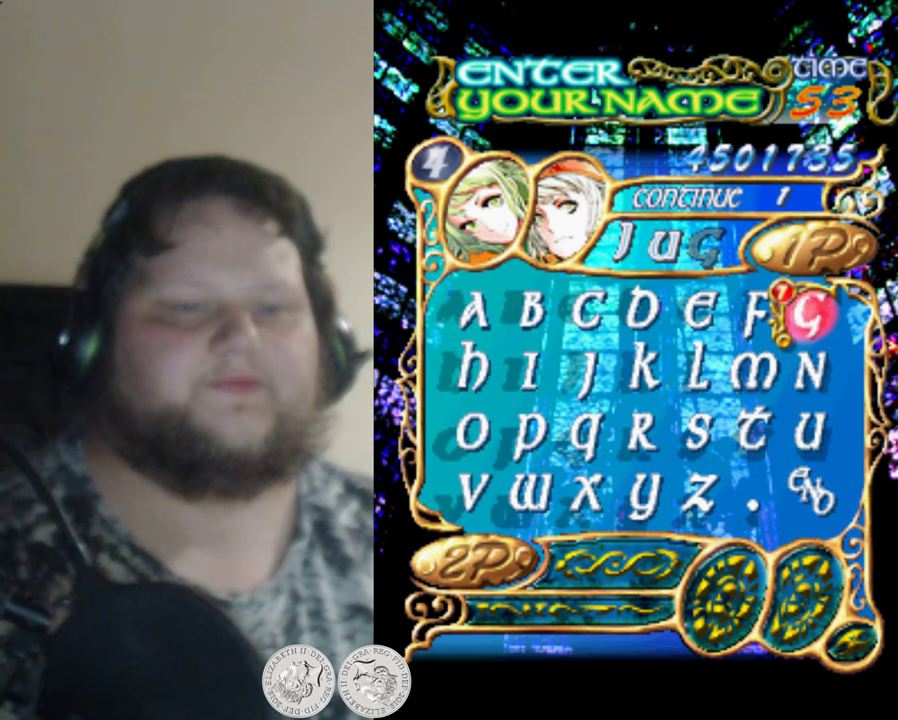
{"buttons": [], "left_stick": "center", "events": [[100, "A", "up"], [150, "DPAD_DOWN", "down"], [200, "DPAD_DOWN", "up"], [300, "DPAD_DOWN", "down"], [366, "DPAD_DOWN", "up"]]}